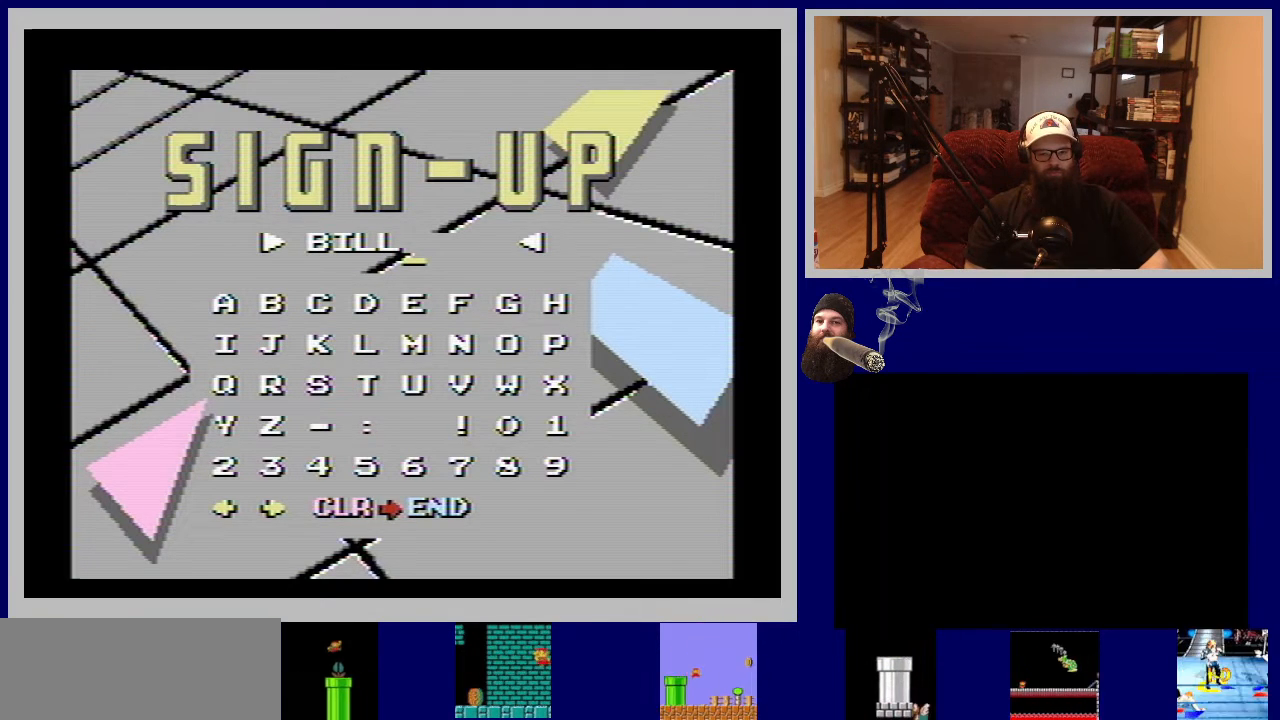
Gameplay with a controller (Nintendo layout); each line is a JSON object with the inputs held at the frame after it. "events" lists button and stick changes between this image and that frame as [ms after this image, input, new state], when the widget could be followed in between. Not read: L3 R3.
{"buttons": [], "events": [[17, "A", "down"], [167, "A", "up"]]}
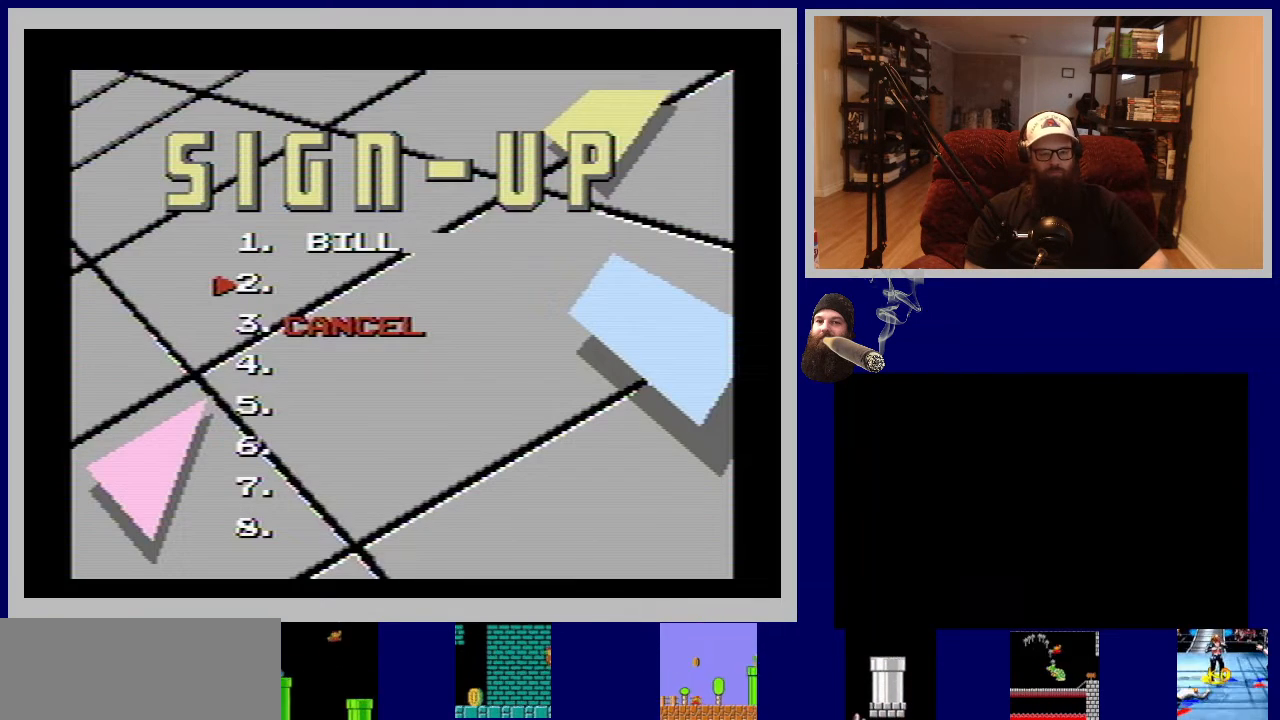
{"buttons": [], "events": []}
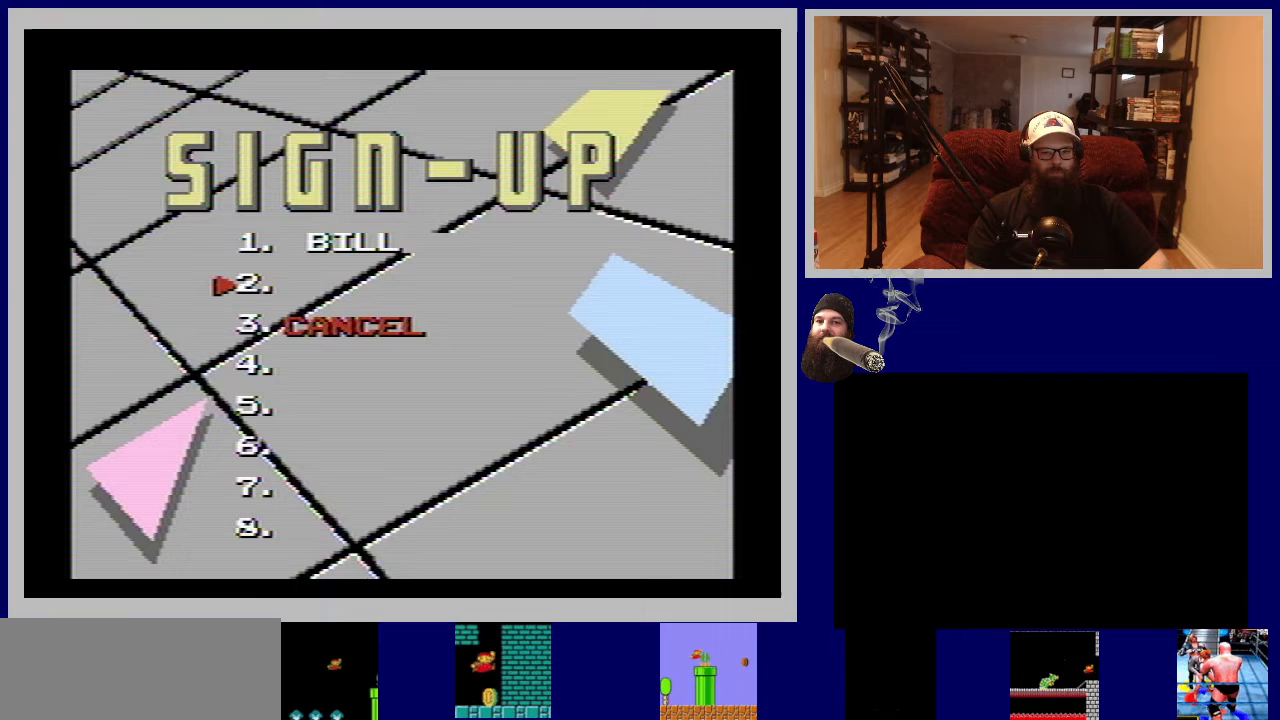
{"buttons": [], "events": [[300, "DPAD_DOWN", "down"], [450, "DPAD_DOWN", "up"]]}
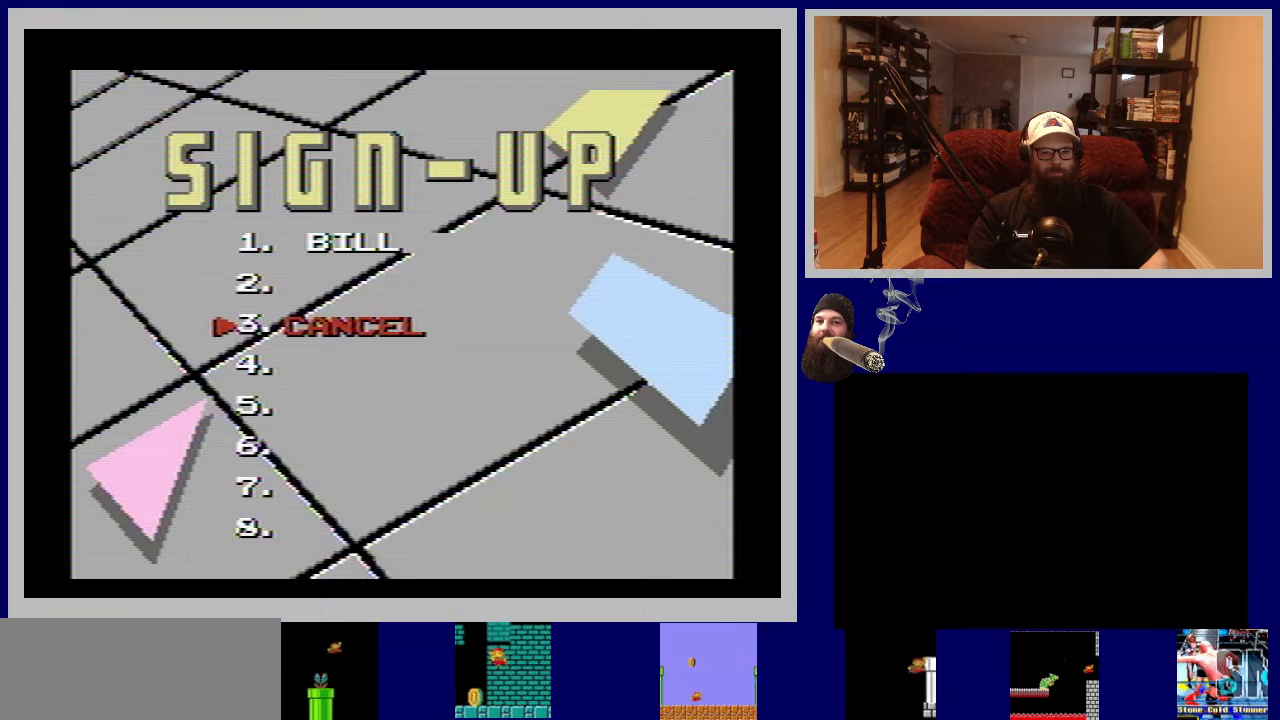
{"buttons": [], "events": []}
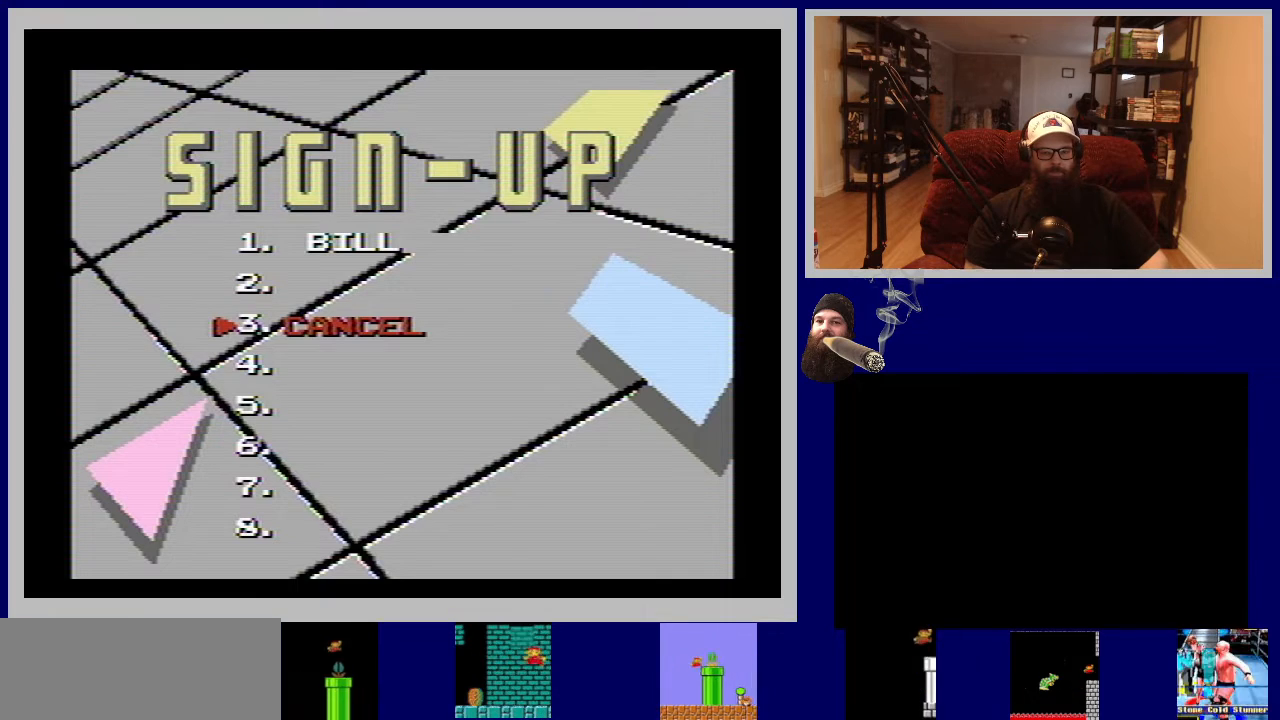
{"buttons": [], "events": []}
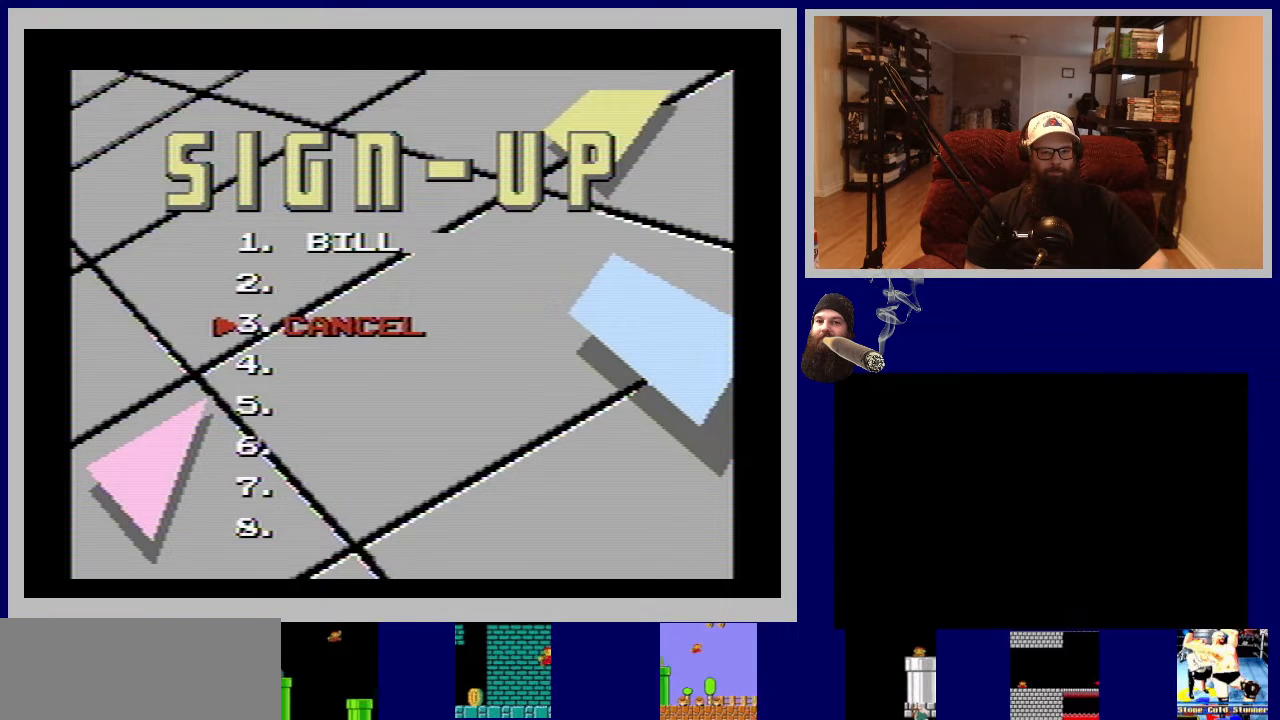
{"buttons": ["DPAD_UP"], "events": [[233, "DPAD_UP", "down"], [350, "DPAD_UP", "up"], [450, "DPAD_UP", "down"]]}
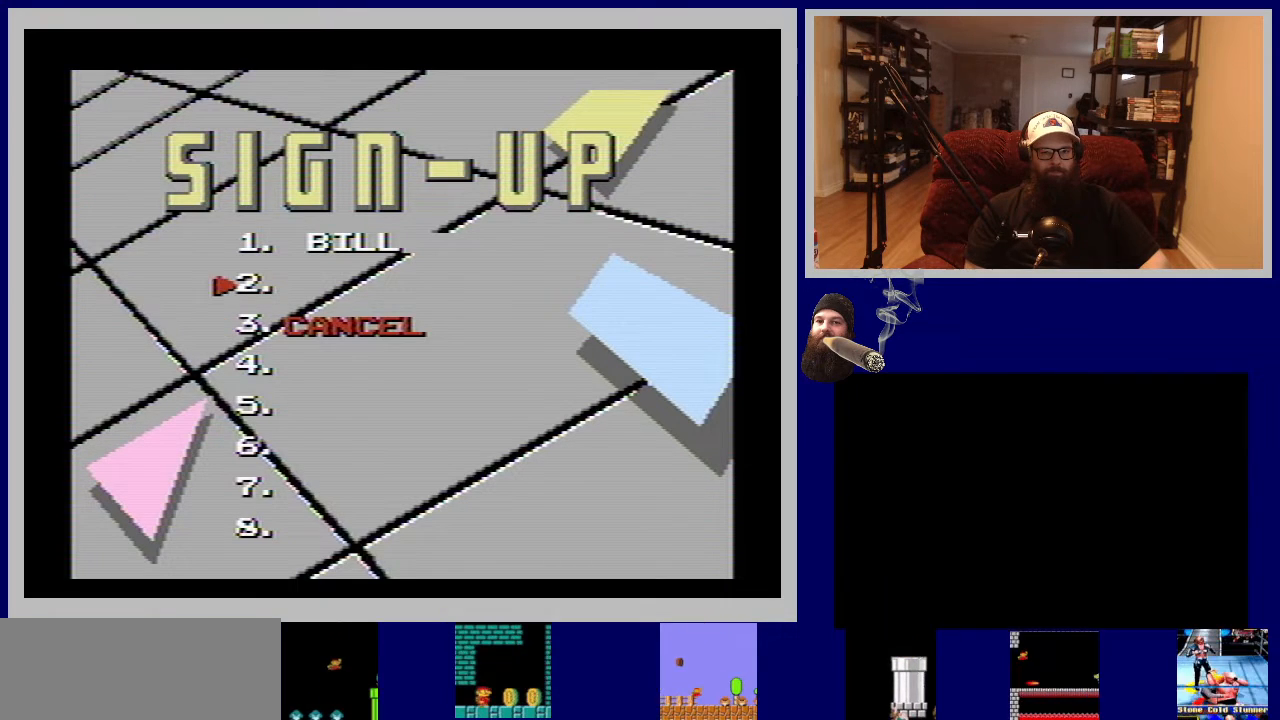
{"buttons": [], "events": [[83, "DPAD_UP", "up"]]}
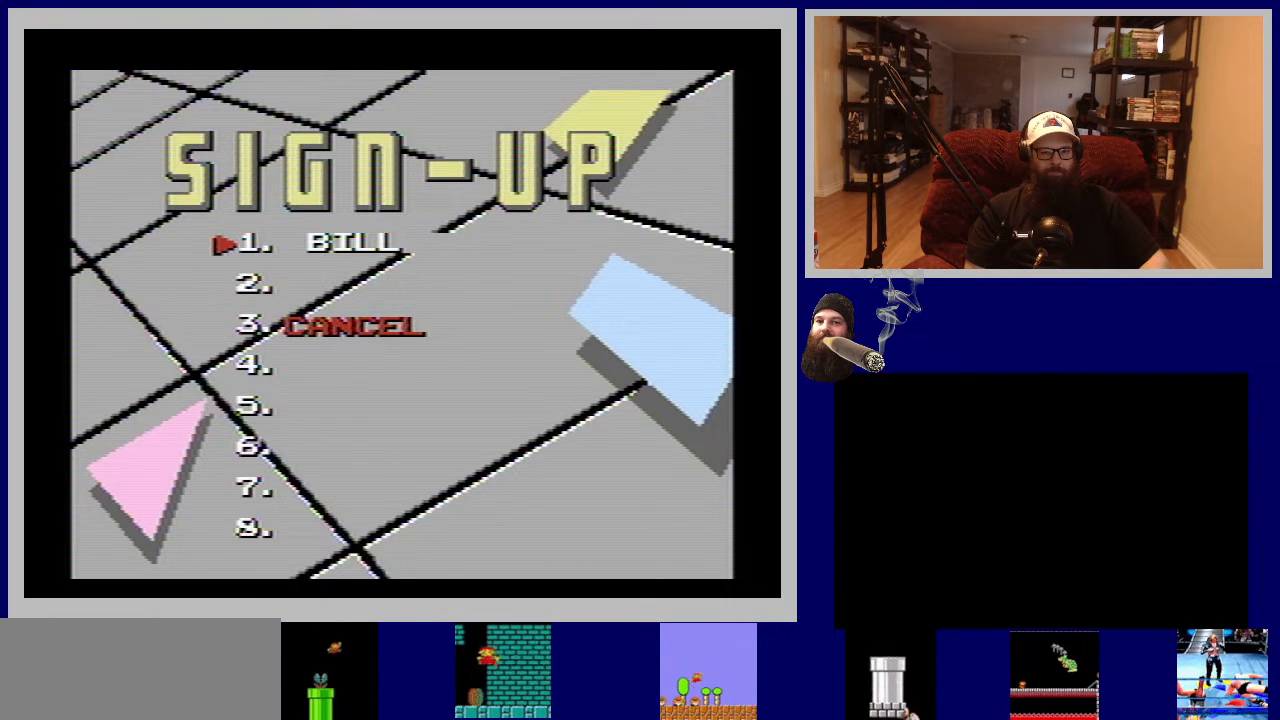
{"buttons": [], "events": []}
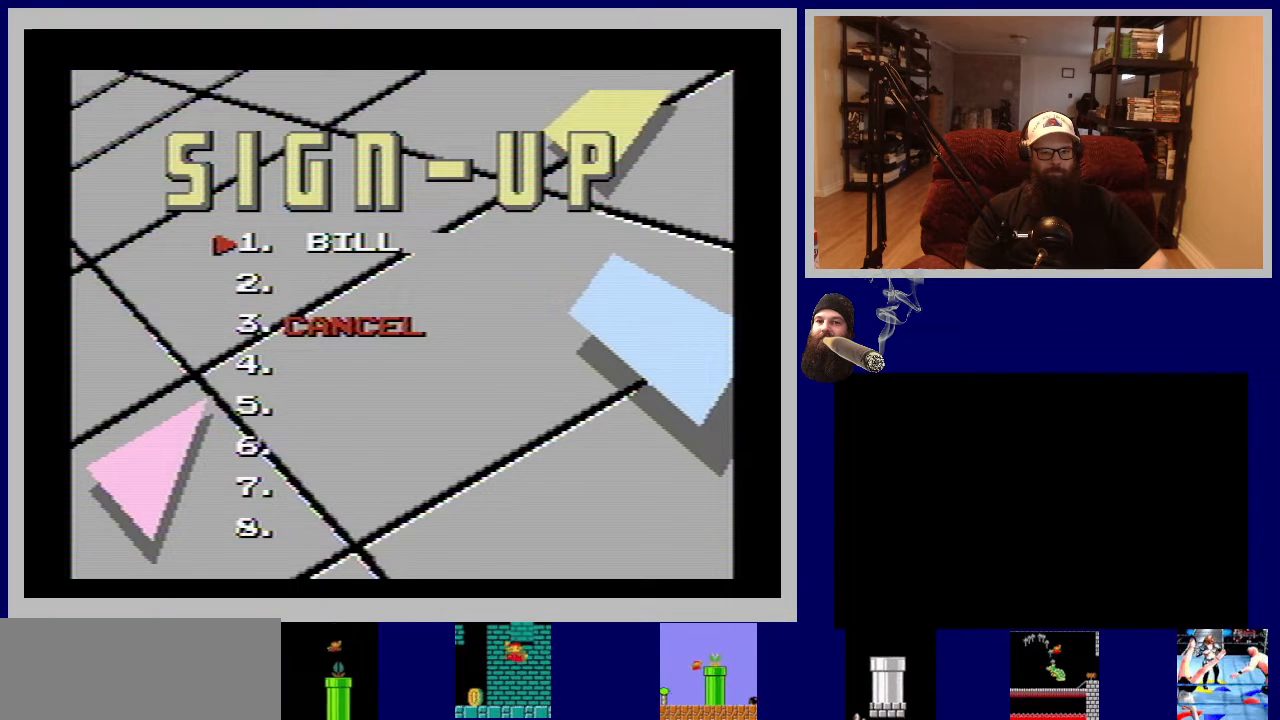
{"buttons": ["DPAD_DOWN"], "events": [[167, "DPAD_DOWN", "down"], [317, "DPAD_DOWN", "up"], [383, "DPAD_DOWN", "down"]]}
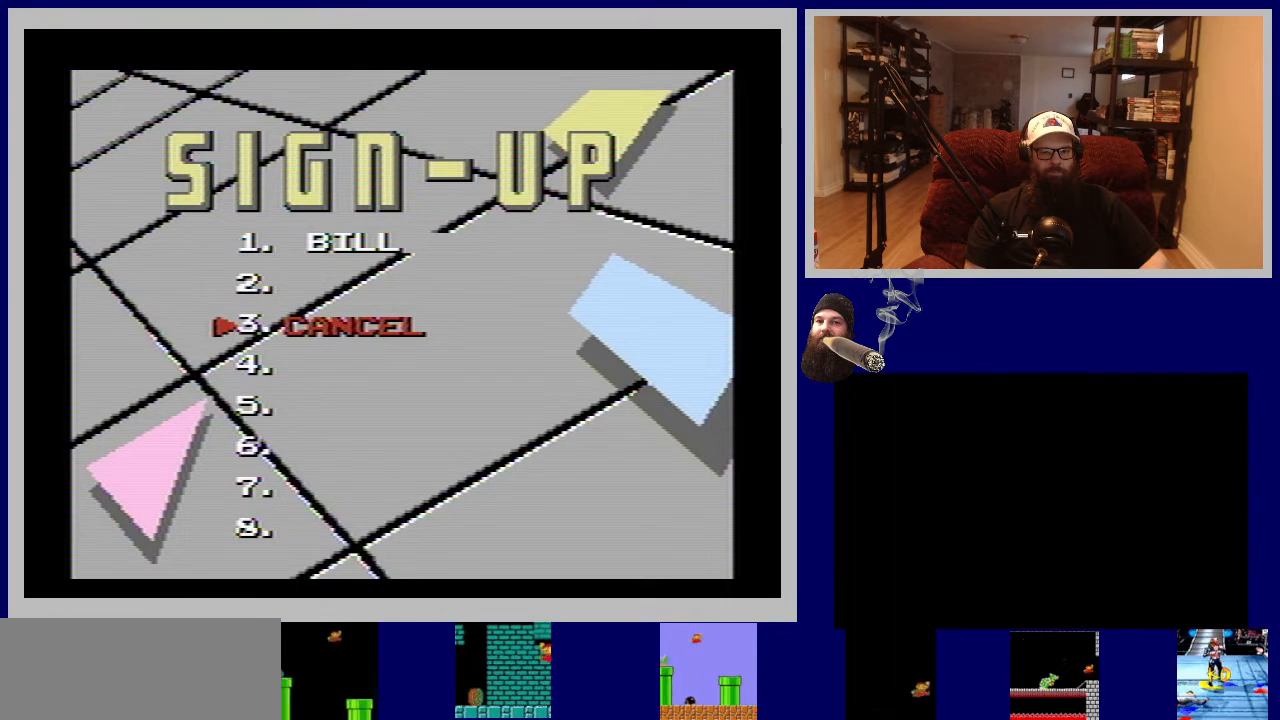
{"buttons": [], "events": [[50, "DPAD_DOWN", "up"], [233, "A", "down"], [383, "A", "up"]]}
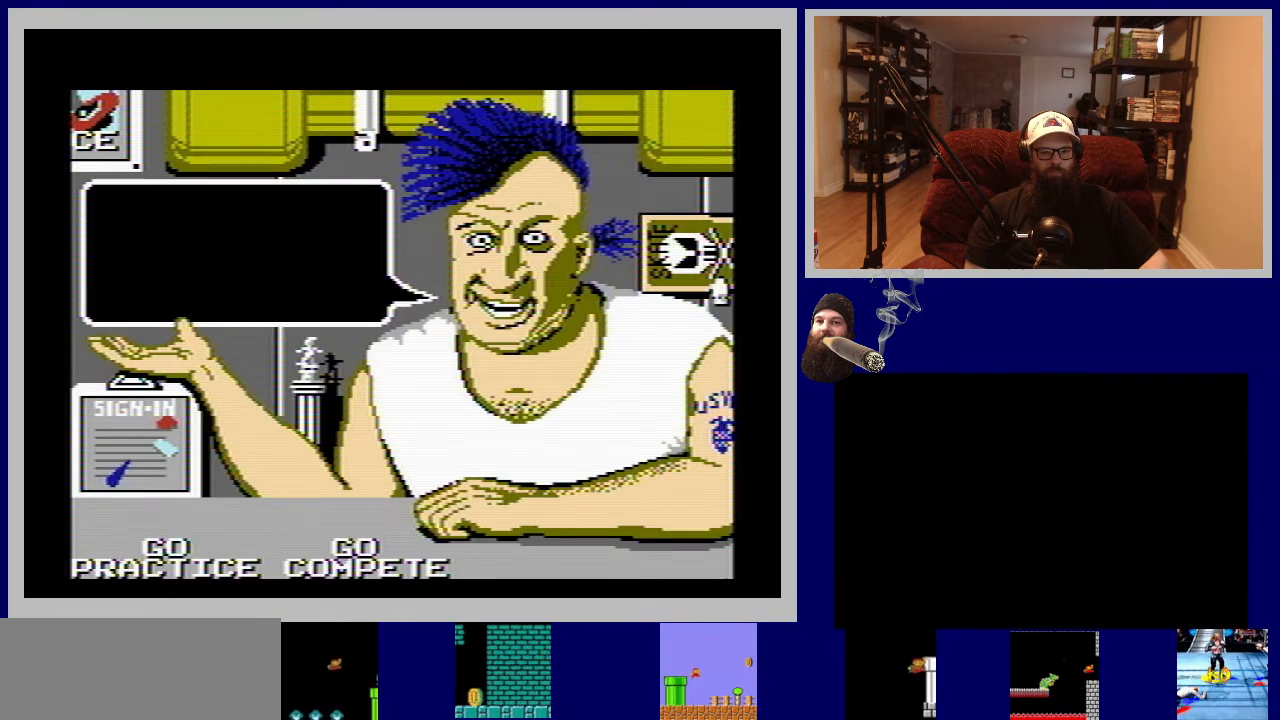
{"buttons": [], "events": []}
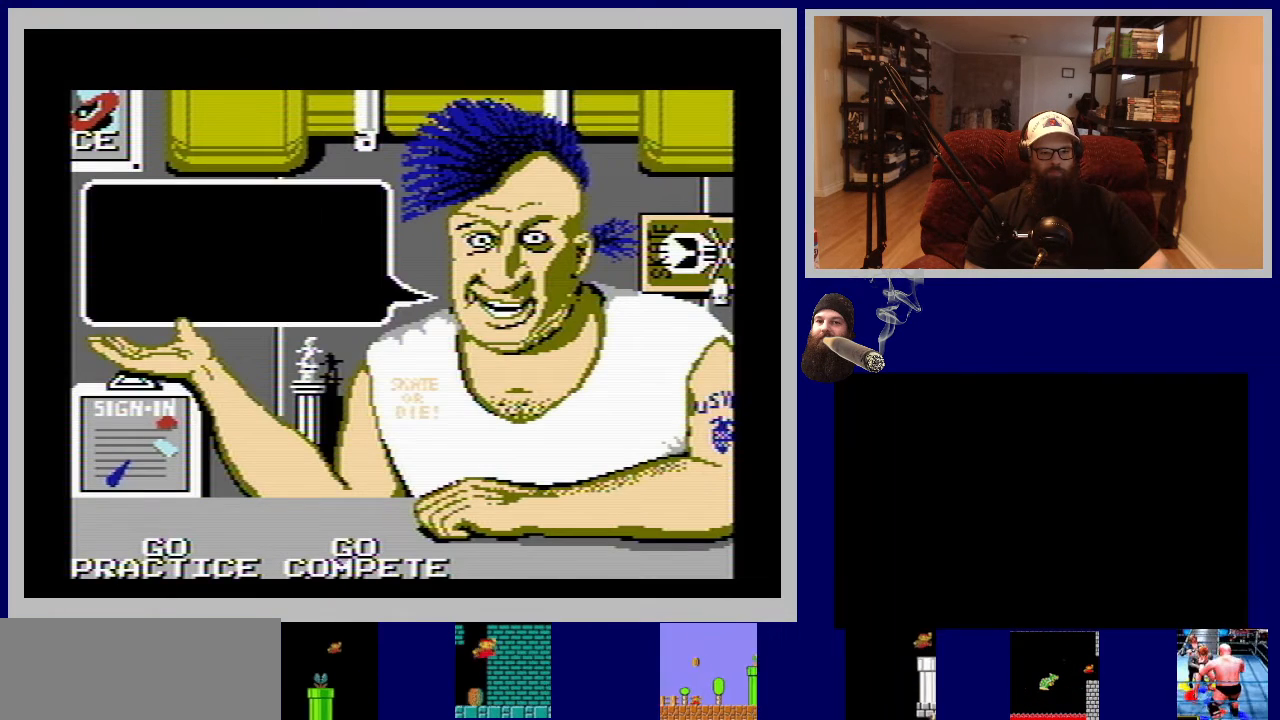
{"buttons": [], "events": []}
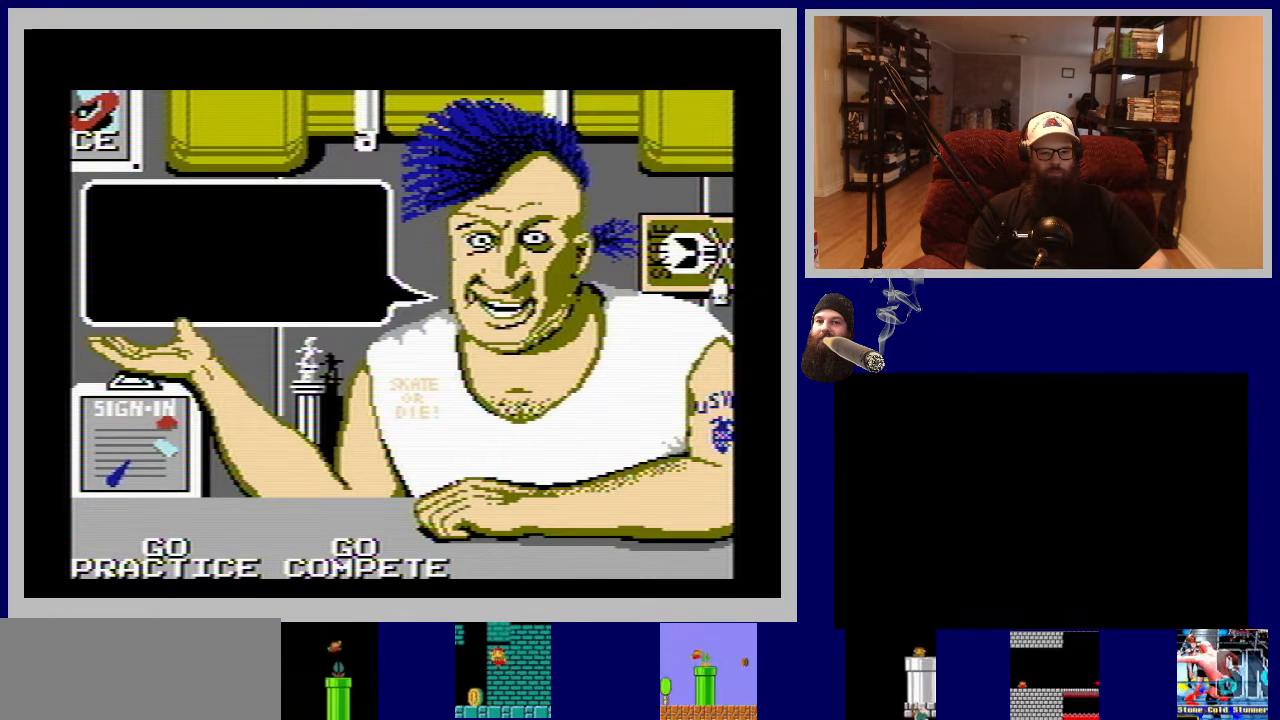
{"buttons": [], "events": [[100, "DPAD_RIGHT", "down"], [350, "DPAD_RIGHT", "up"]]}
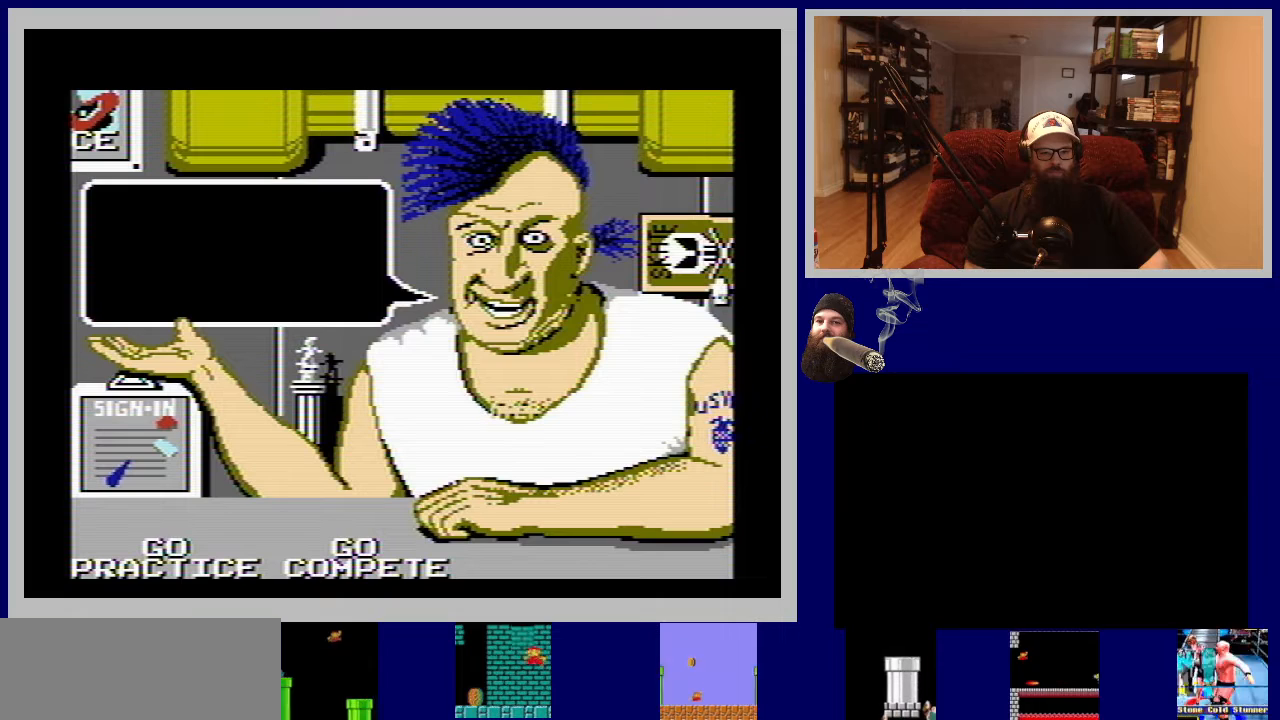
{"buttons": ["DPAD_LEFT"], "events": [[133, "DPAD_LEFT", "down"]]}
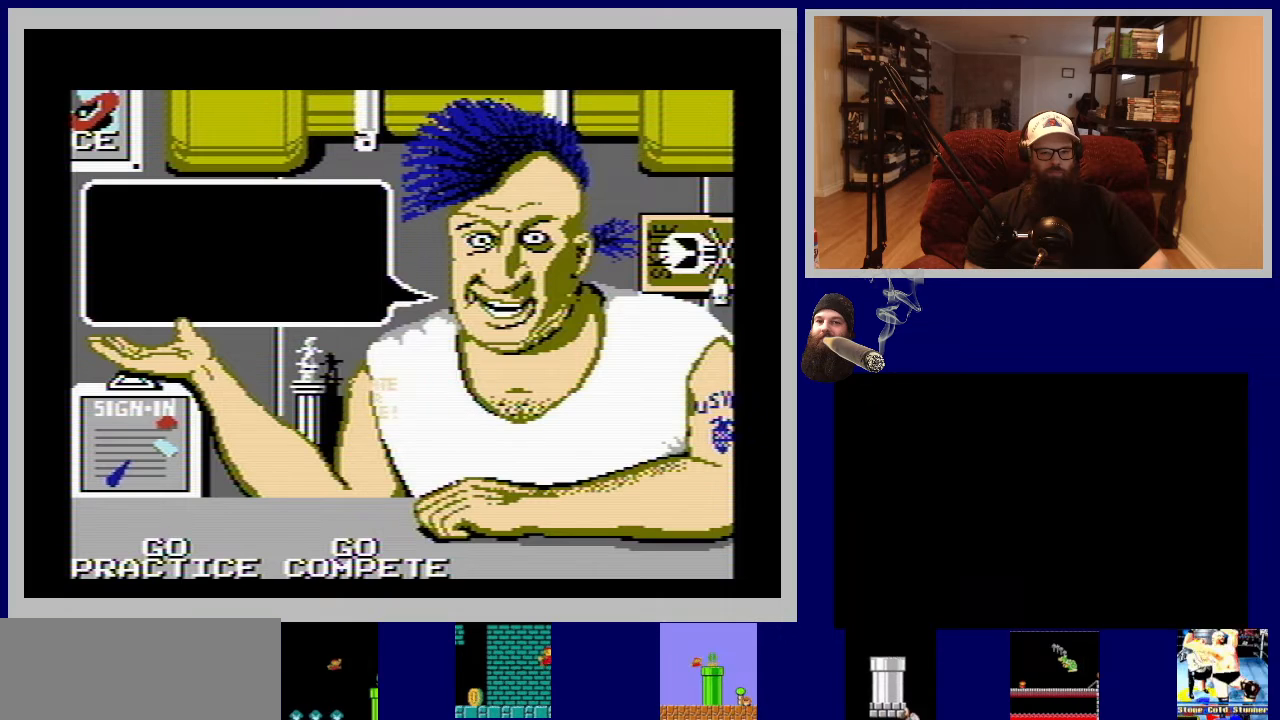
{"buttons": [], "events": [[133, "DPAD_DOWN", "down"], [467, "DPAD_DOWN", "up"], [483, "DPAD_LEFT", "up"]]}
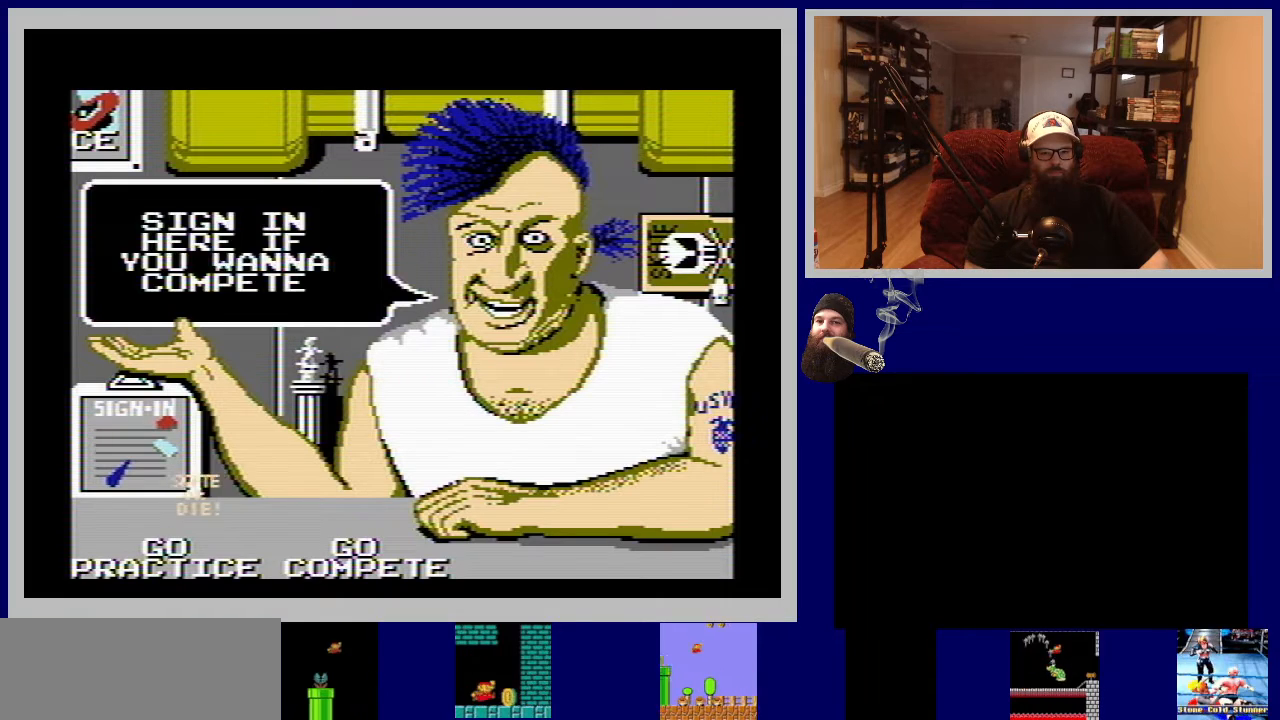
{"buttons": ["DPAD_DOWN", "DPAD_RIGHT"], "events": [[133, "DPAD_RIGHT", "down"], [267, "DPAD_DOWN", "down"]]}
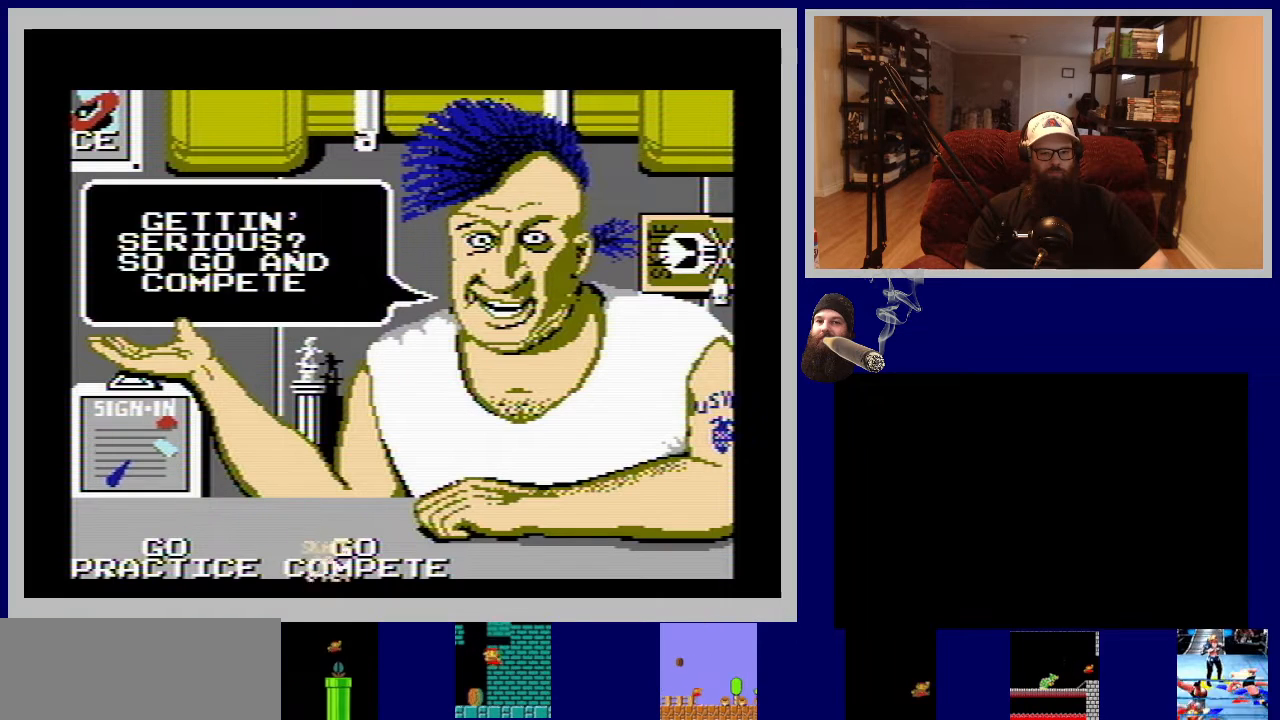
{"buttons": [], "events": [[117, "DPAD_DOWN", "up"], [150, "DPAD_RIGHT", "up"], [283, "A", "down"], [467, "A", "up"]]}
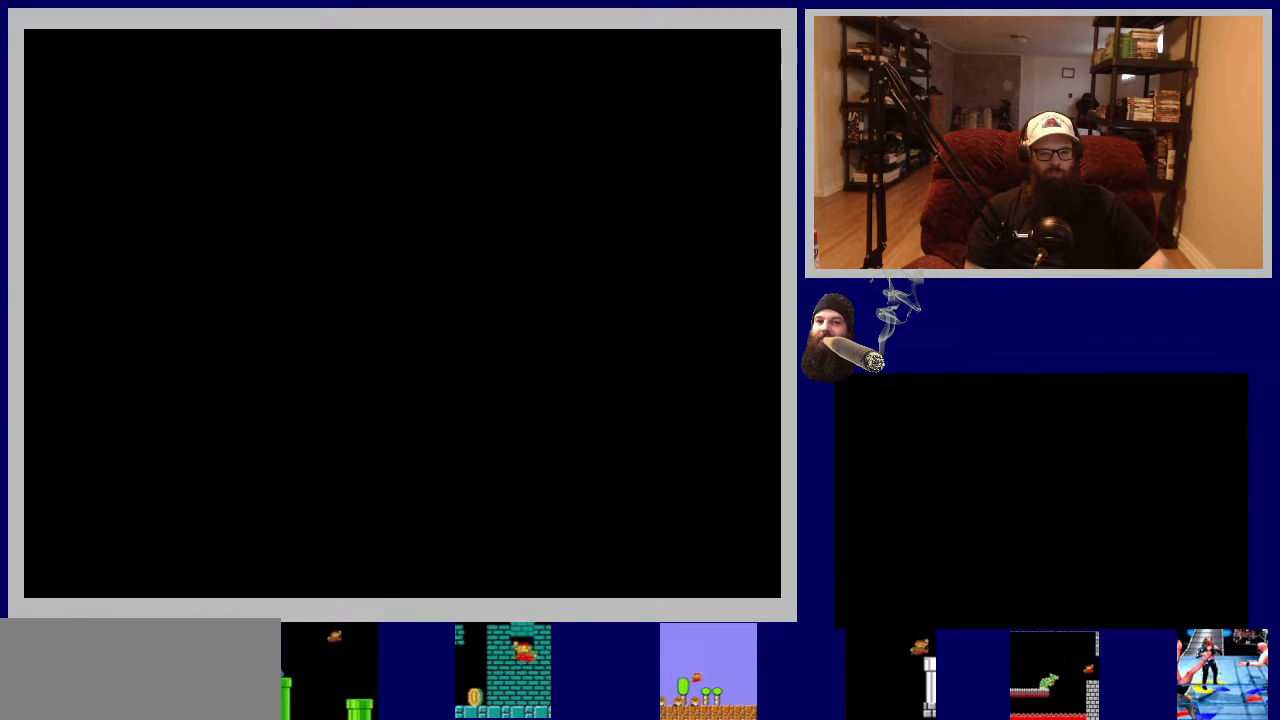
{"buttons": [], "events": []}
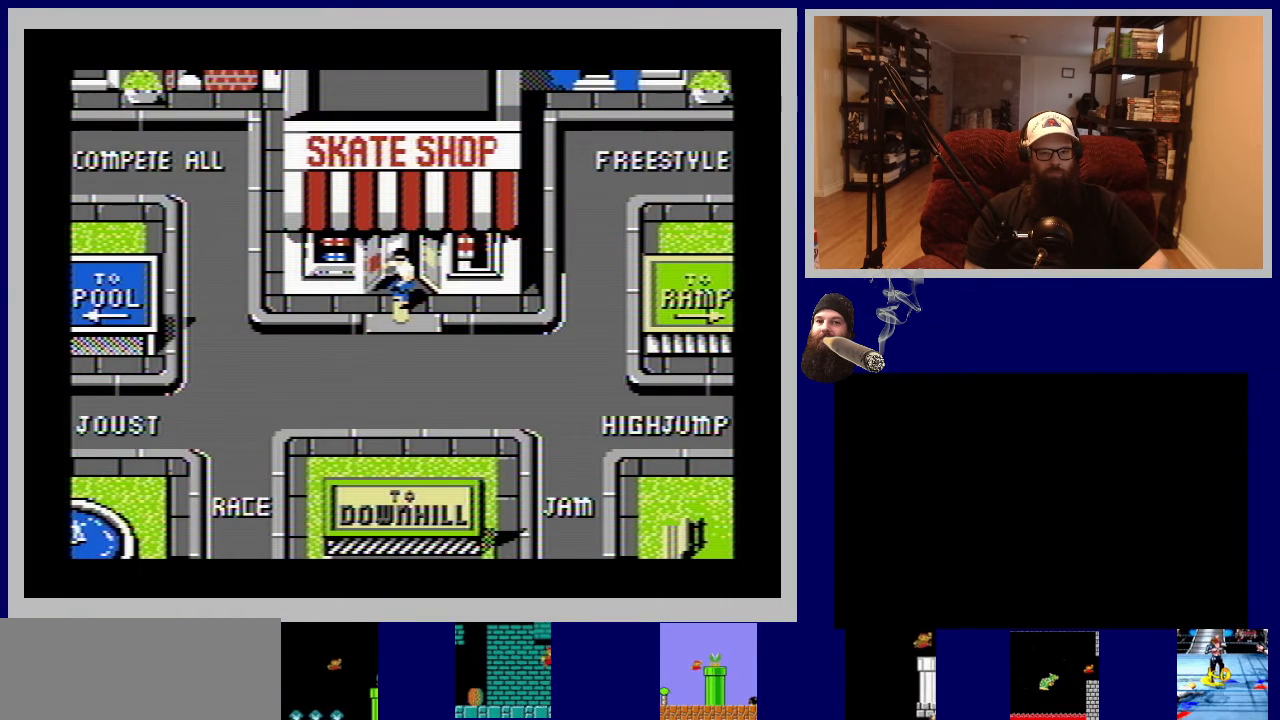
{"buttons": [], "events": []}
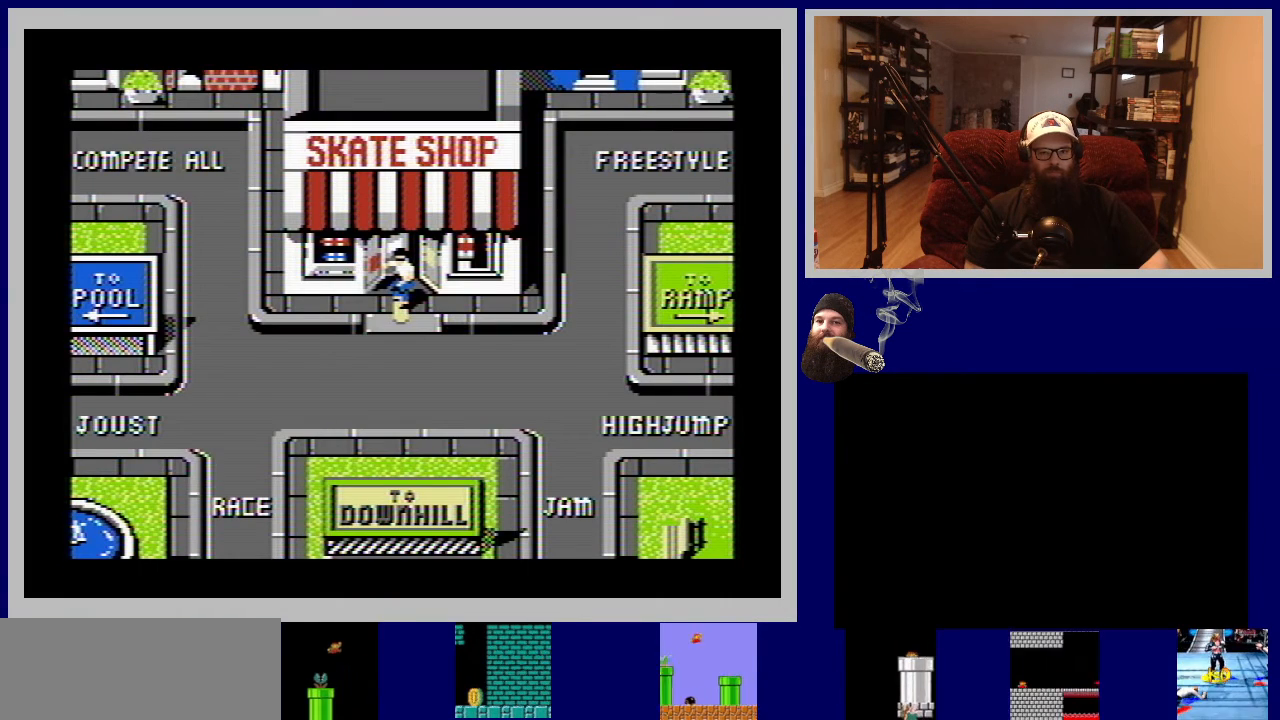
{"buttons": ["DPAD_DOWN", "DPAD_LEFT"], "events": [[67, "DPAD_LEFT", "down"], [83, "DPAD_DOWN", "down"]]}
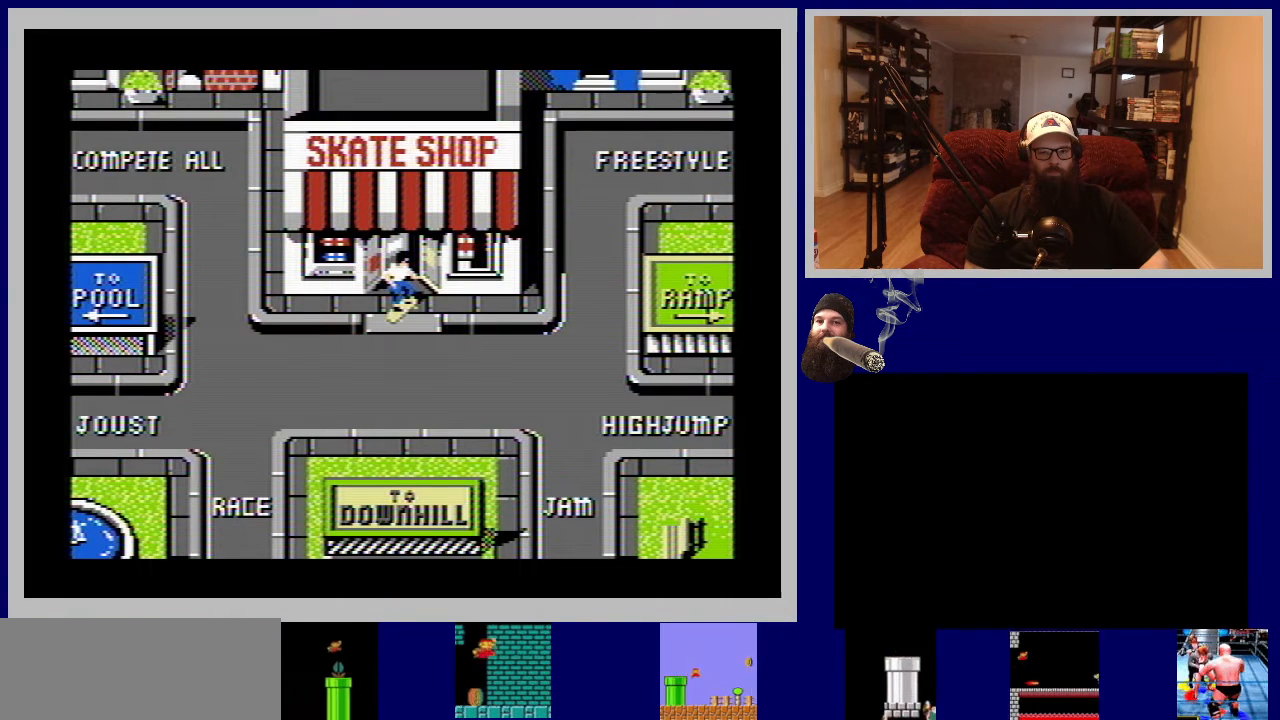
{"buttons": ["DPAD_RIGHT"], "events": [[17, "DPAD_LEFT", "up"], [233, "DPAD_DOWN", "up"], [233, "DPAD_RIGHT", "down"]]}
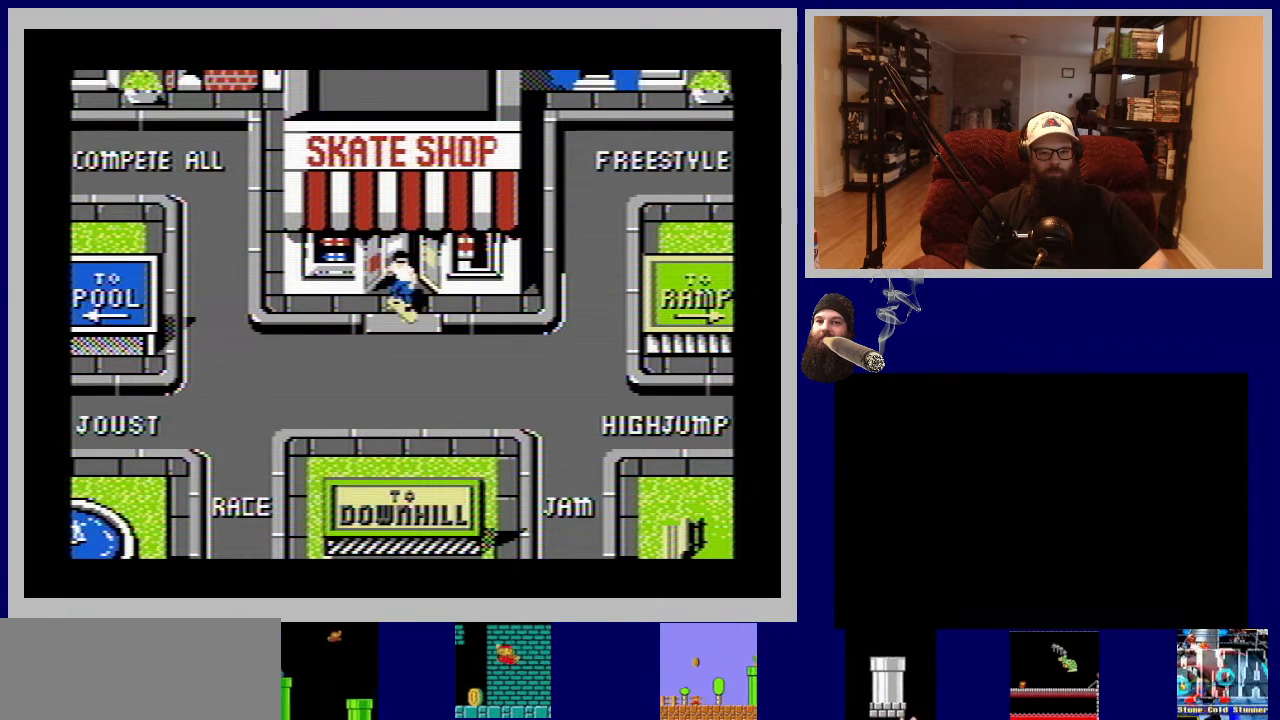
{"buttons": ["DPAD_UP"], "events": [[233, "DPAD_RIGHT", "up"], [367, "DPAD_UP", "down"]]}
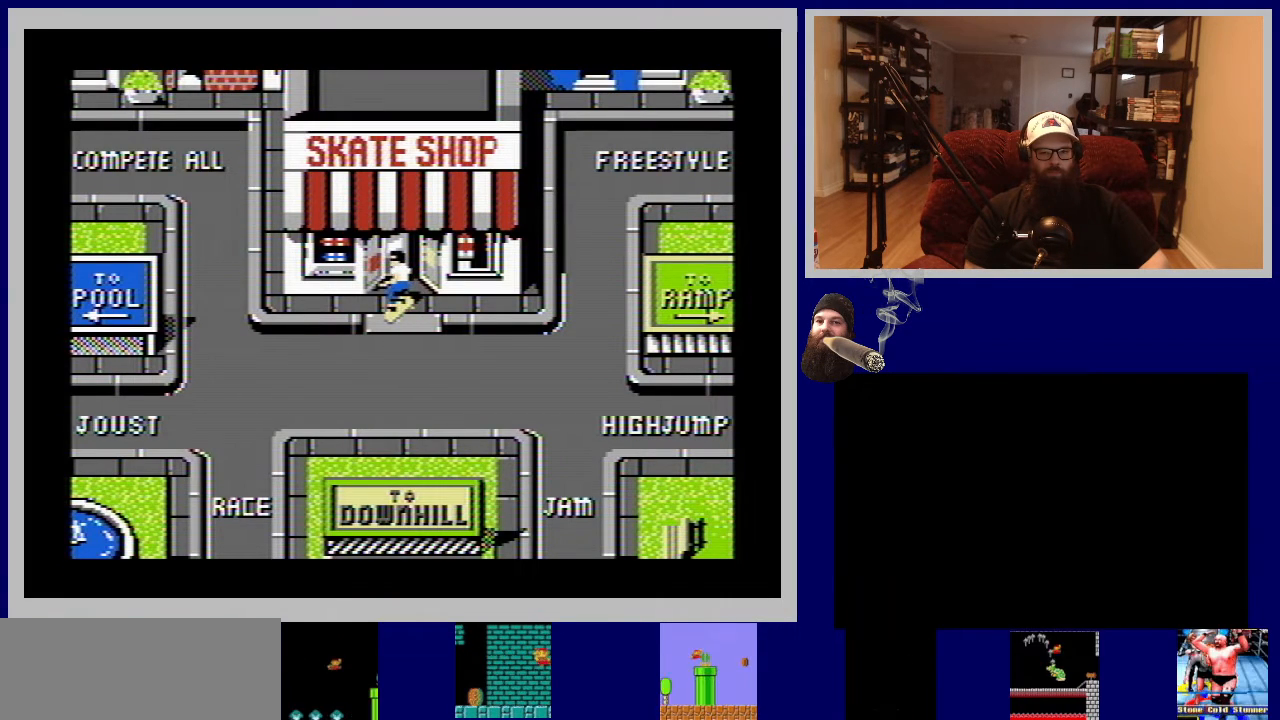
{"buttons": ["DPAD_UP"], "events": []}
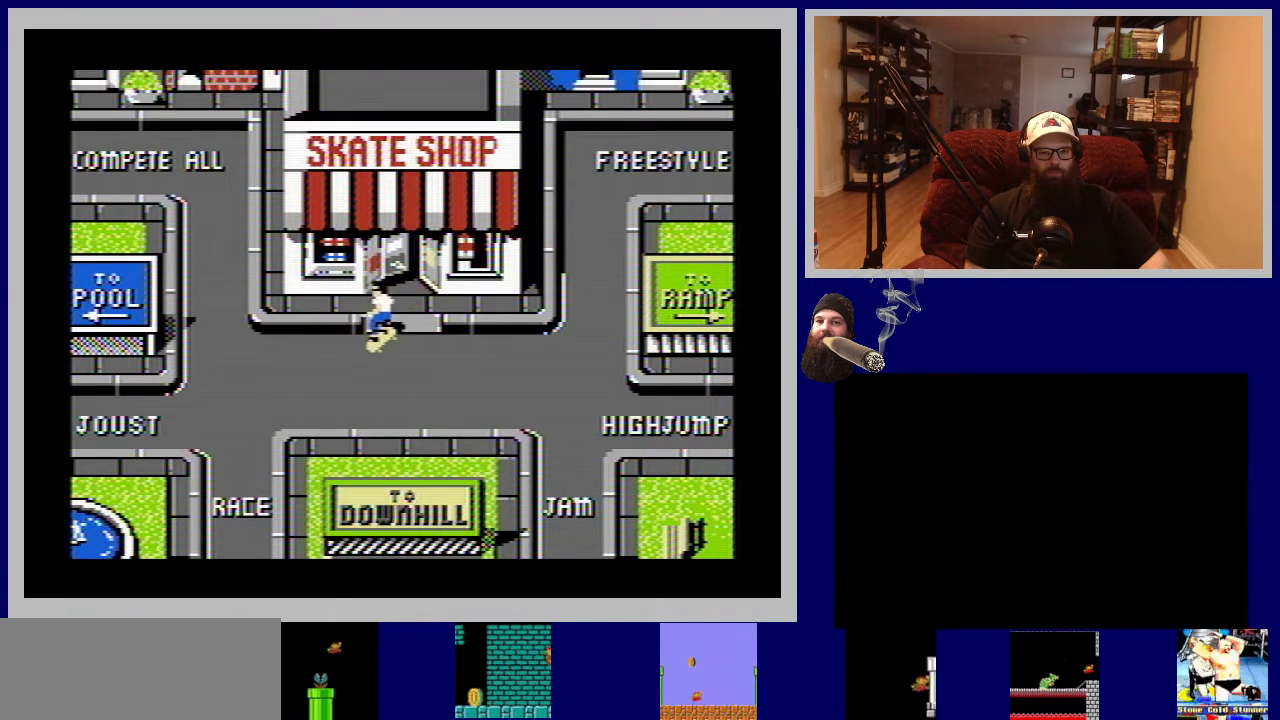
{"buttons": [], "events": [[500, "DPAD_UP", "up"]]}
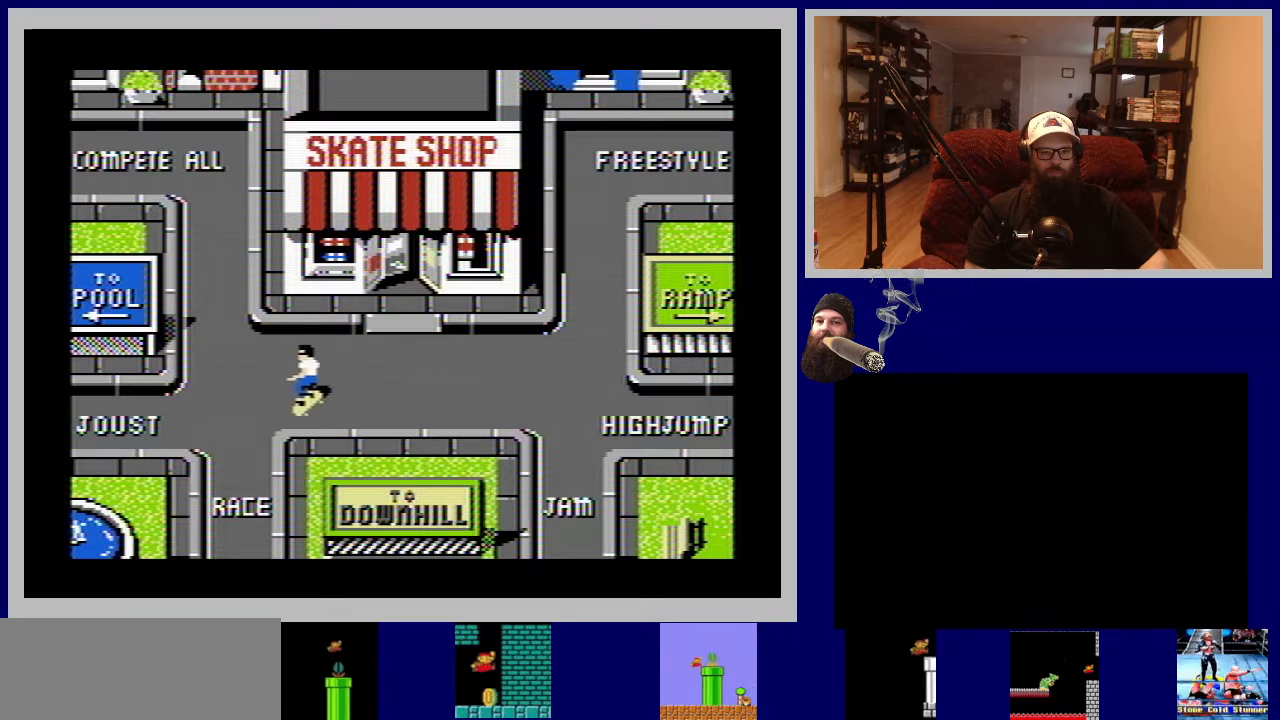
{"buttons": ["DPAD_RIGHT"], "events": [[183, "DPAD_RIGHT", "down"]]}
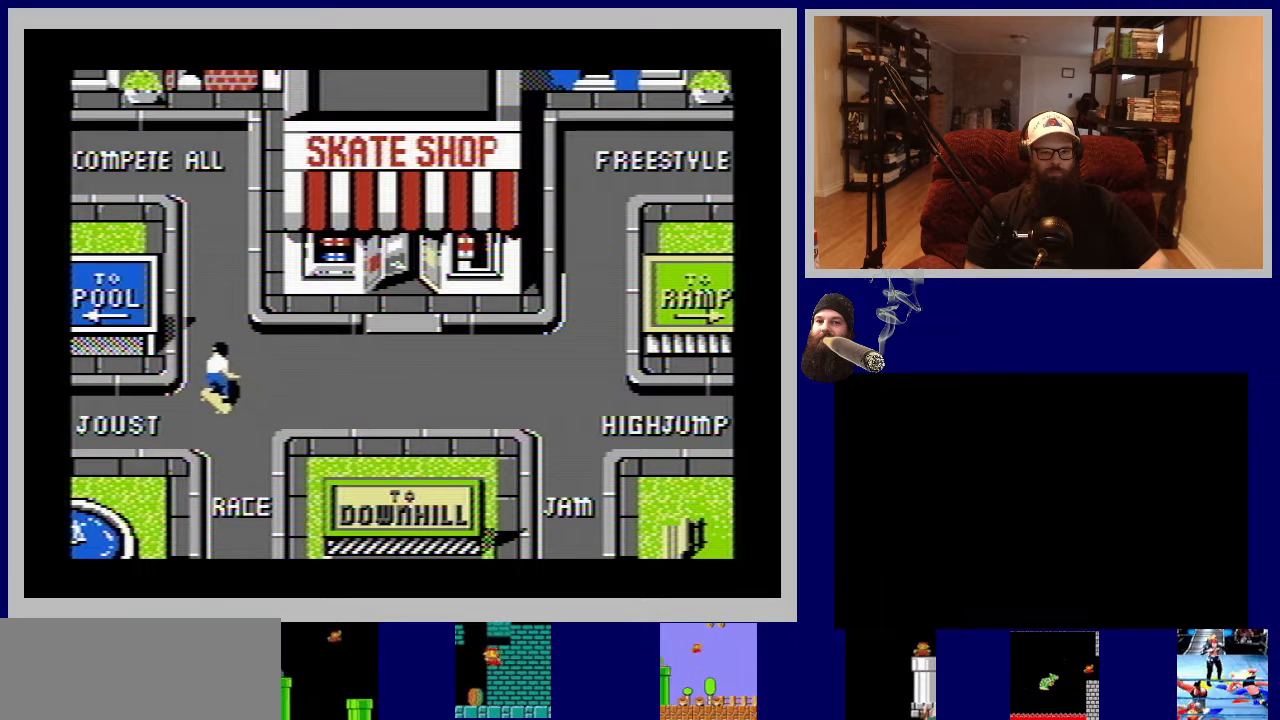
{"buttons": [], "events": [[233, "DPAD_RIGHT", "up"]]}
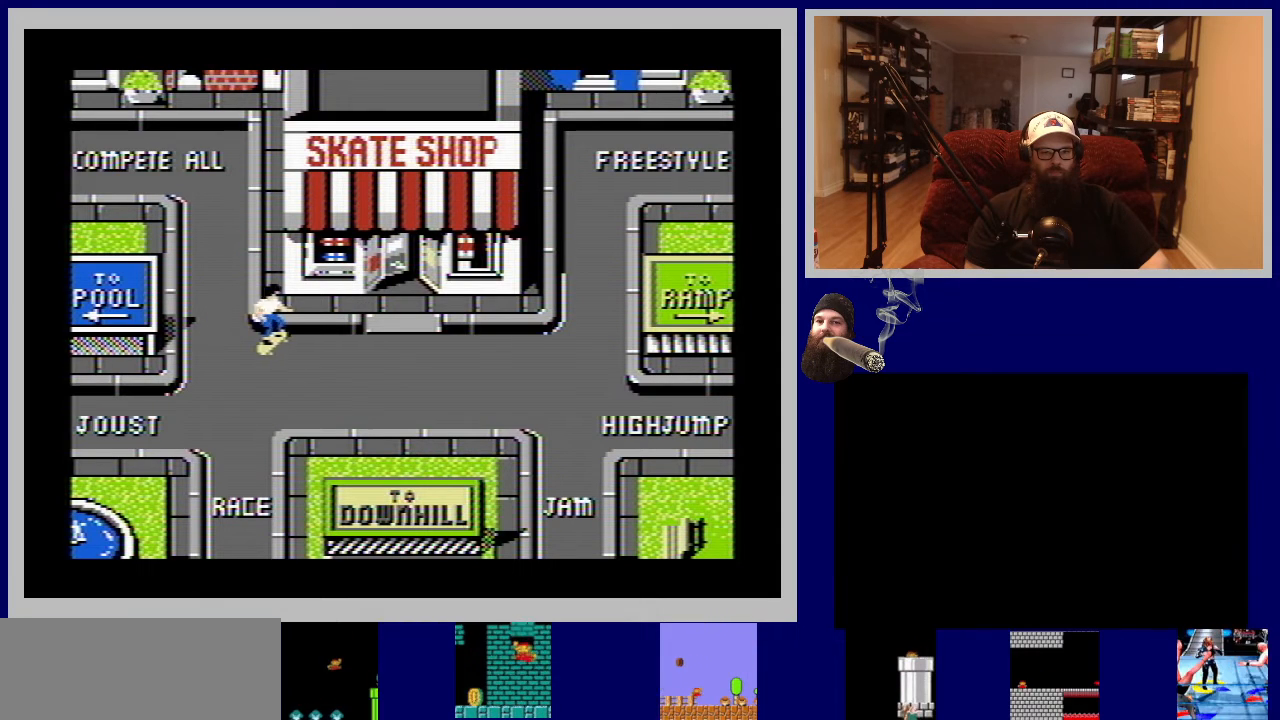
{"buttons": ["DPAD_LEFT"], "events": [[17, "DPAD_LEFT", "down"]]}
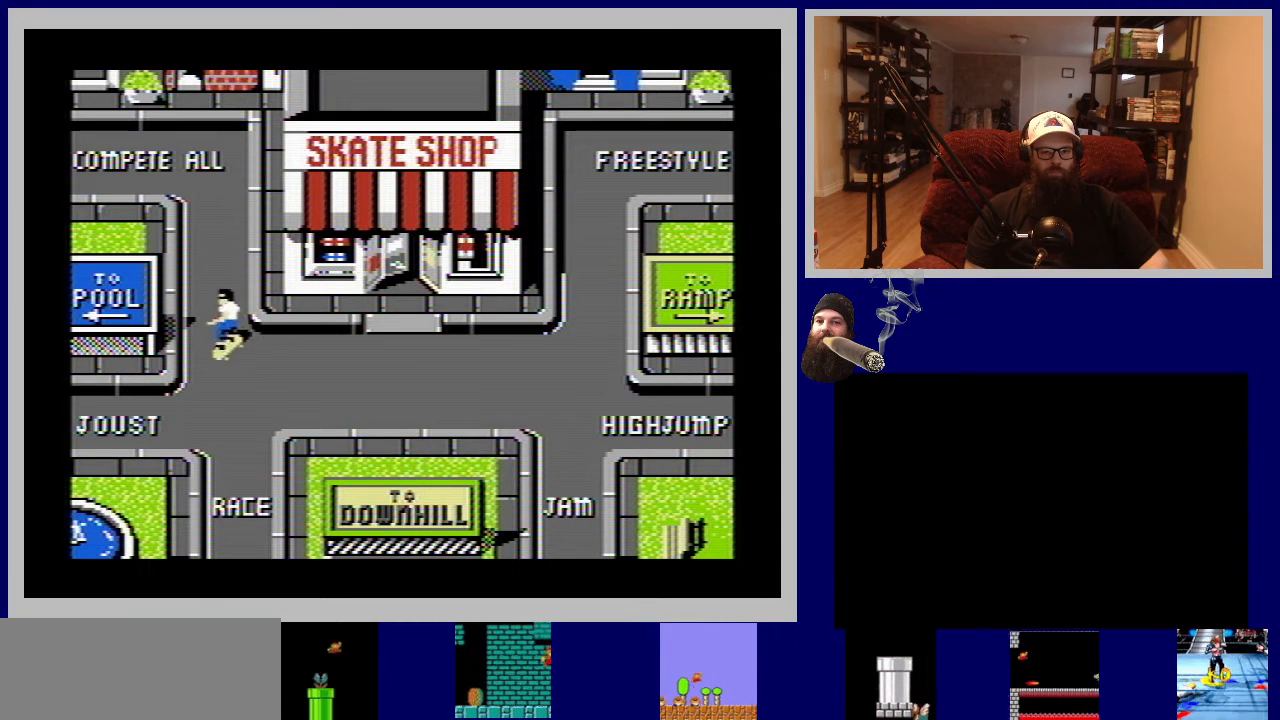
{"buttons": [], "events": [[17, "DPAD_LEFT", "up"], [100, "DPAD_RIGHT", "down"], [483, "DPAD_RIGHT", "up"]]}
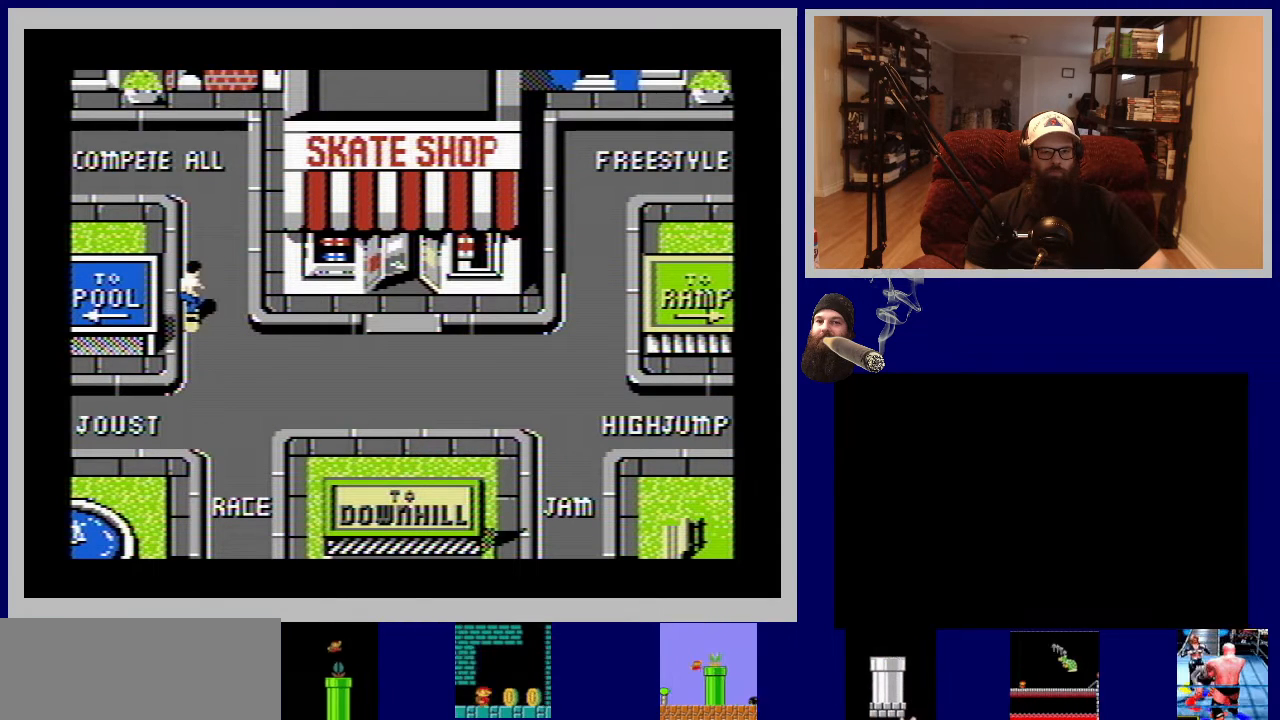
{"buttons": [], "events": []}
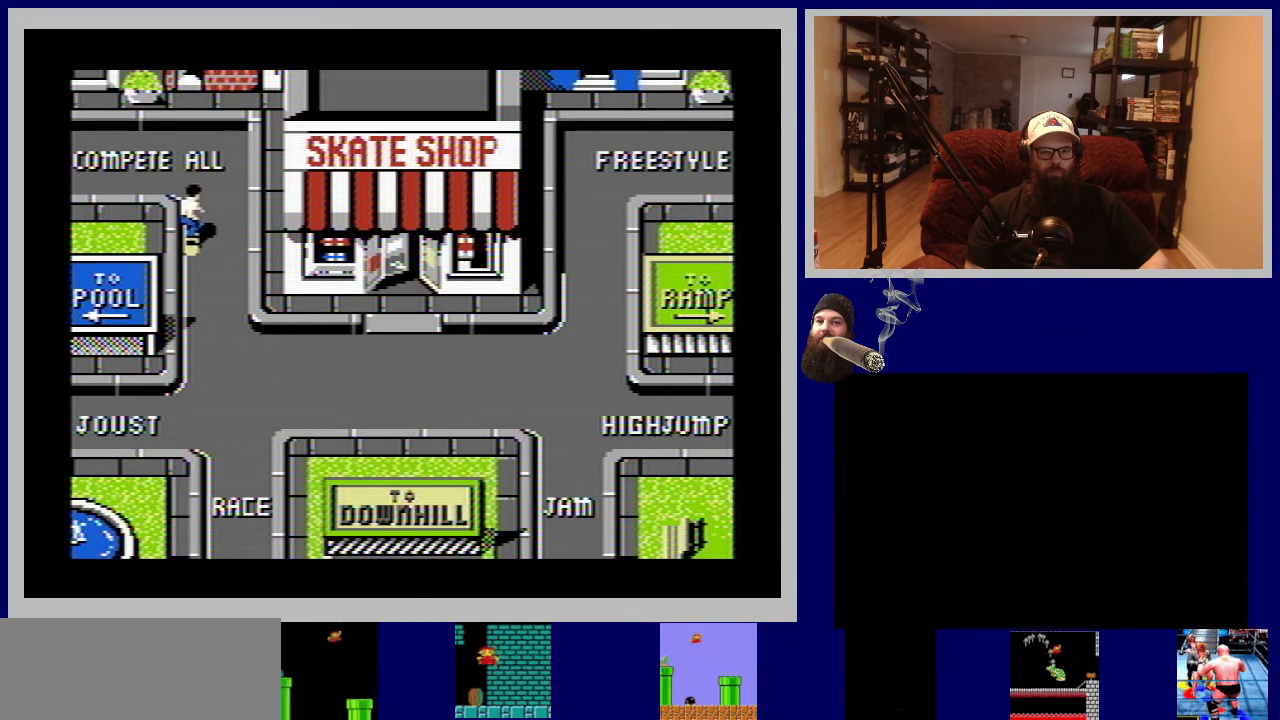
{"buttons": ["DPAD_LEFT"], "events": [[333, "DPAD_LEFT", "down"]]}
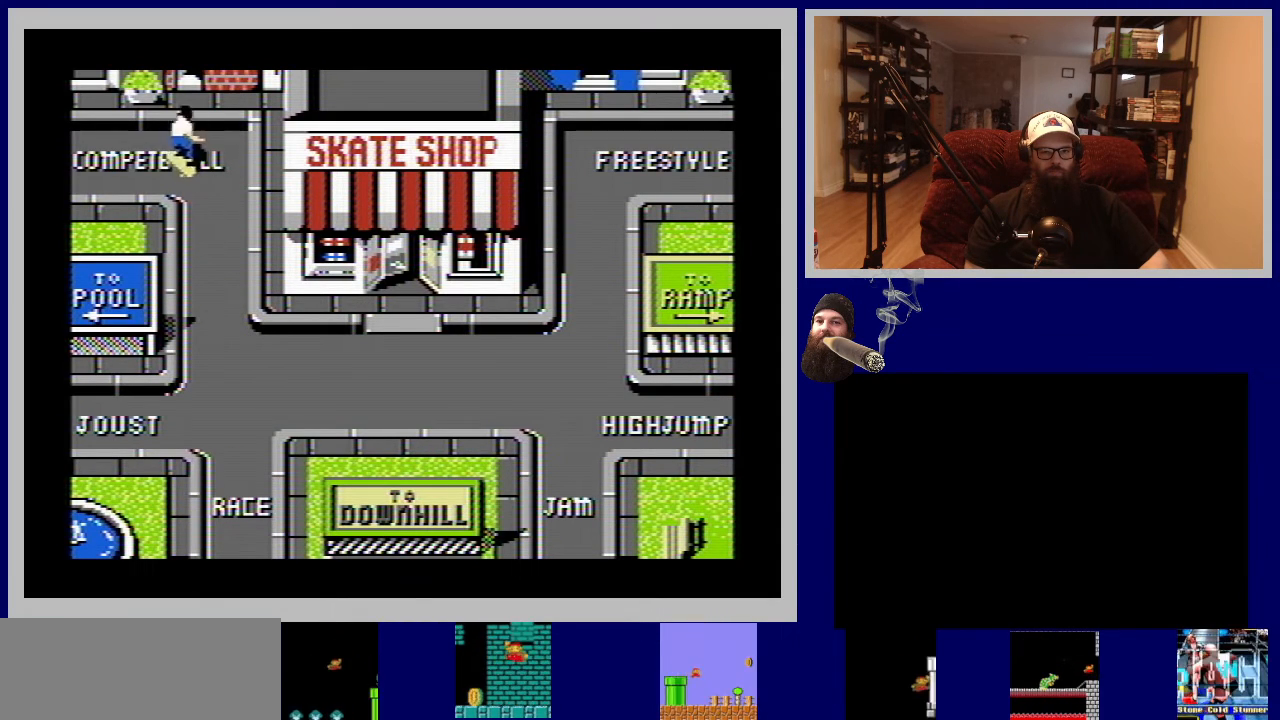
{"buttons": [], "events": [[17, "DPAD_LEFT", "up"], [367, "DPAD_LEFT", "down"], [500, "DPAD_LEFT", "up"]]}